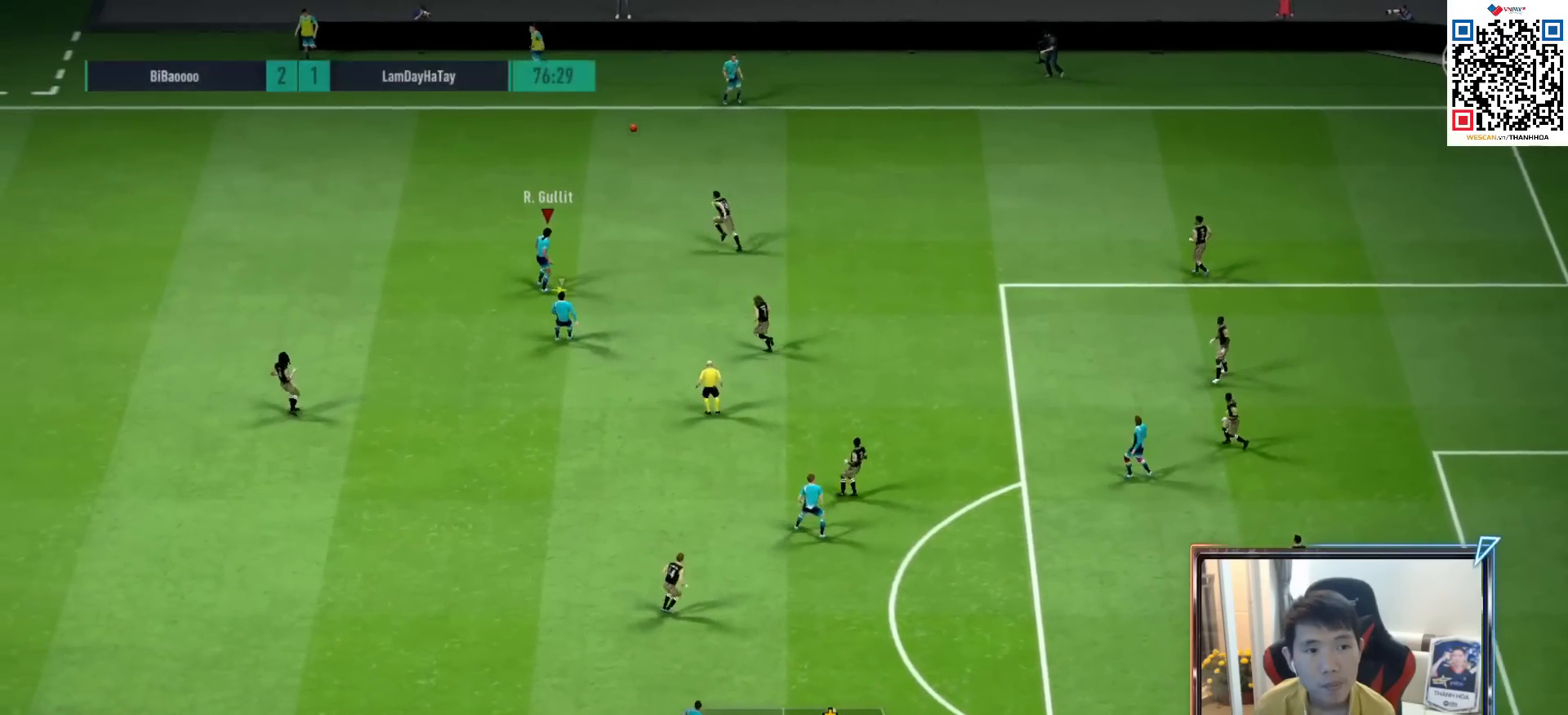
Gameplay with a controller (PlayStation layout); each line is a JSON object with the inputs held at the frame after it. "events" lists button and stick changes between this image and that frame as [ms after this image, input, new state], when the widget could be followed in between.
{"buttons": [], "left_stick": "down", "right_stick": "center", "events": [[267, "left_stick", "down-right"], [467, "left_stick", "down"]]}
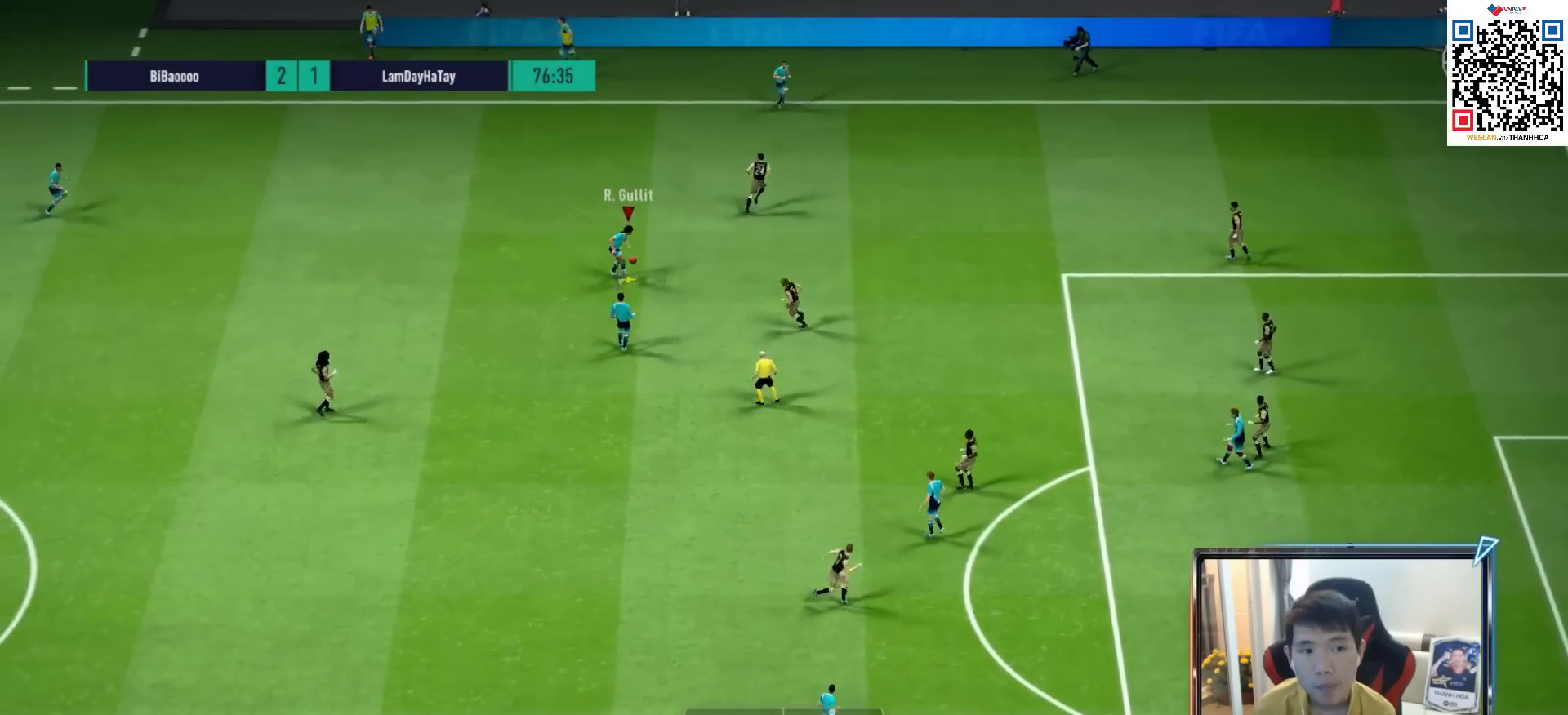
{"buttons": ["R1"], "left_stick": "down-right", "right_stick": "center", "events": [[117, "CROSS", "down"], [117, "L1", "down"], [183, "CROSS", "up"], [217, "L1", "up"], [450, "R1", "down"], [450, "left_stick", "down-right"]]}
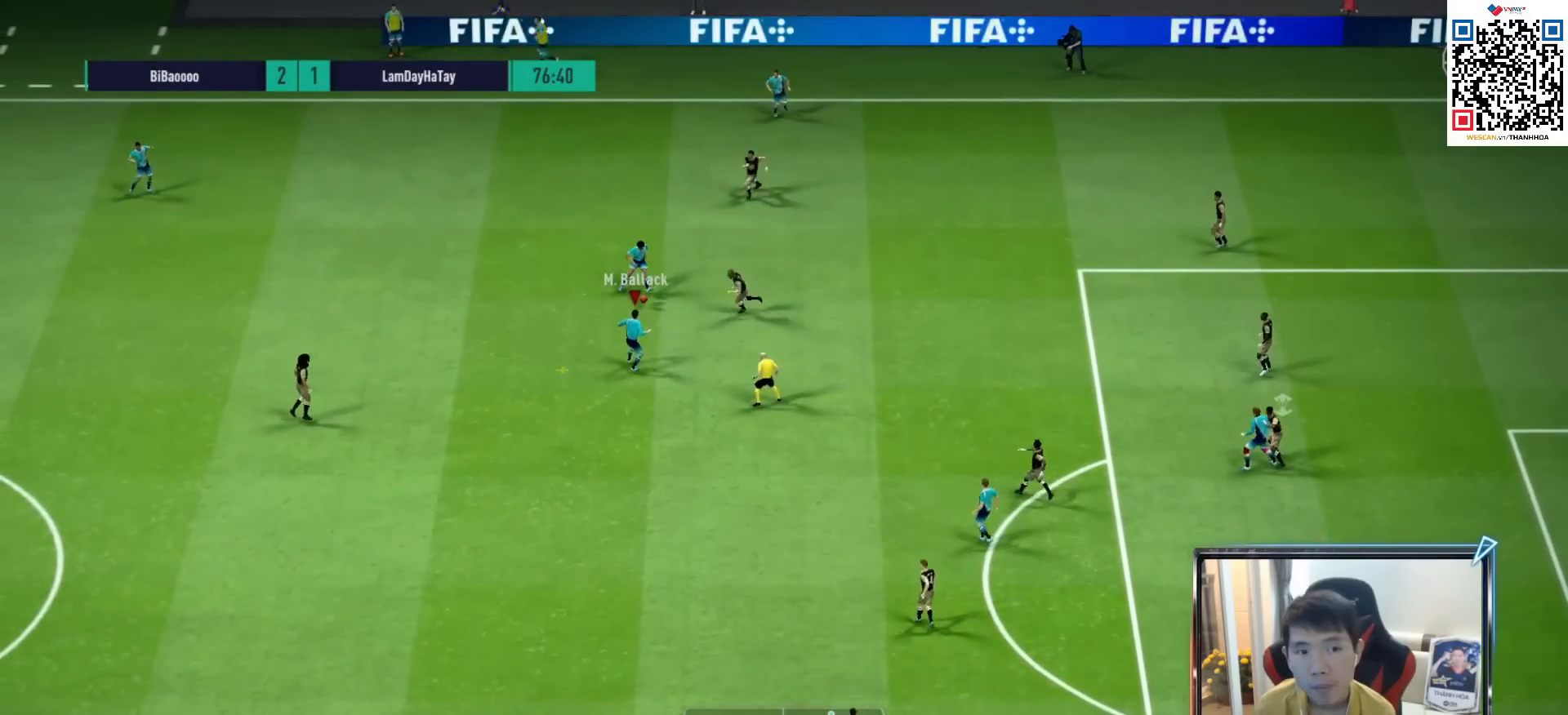
{"buttons": [], "left_stick": "down-right", "right_stick": "center", "events": [[300, "R1", "up"]]}
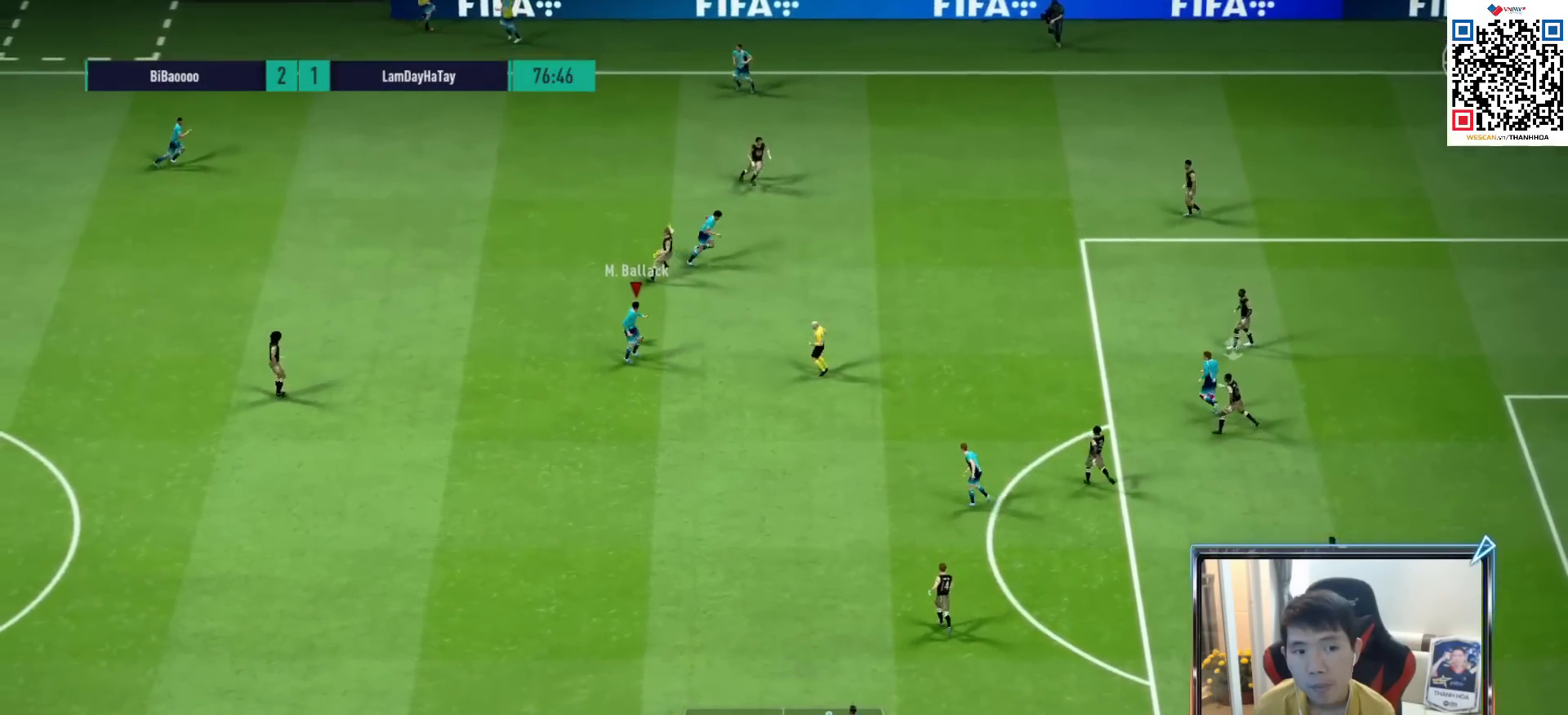
{"buttons": [], "left_stick": "down-right", "right_stick": "center", "events": []}
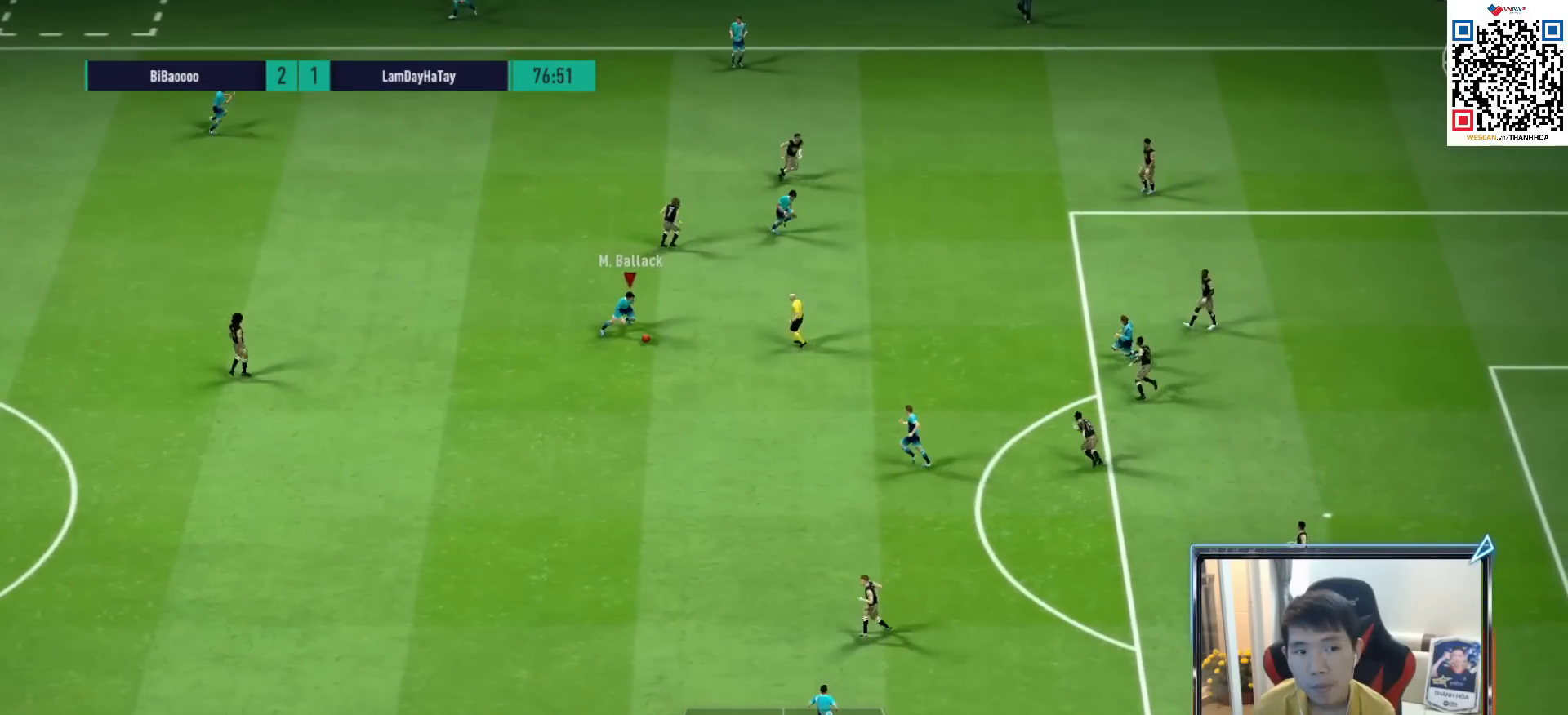
{"buttons": [], "left_stick": "down-right", "right_stick": "center", "events": []}
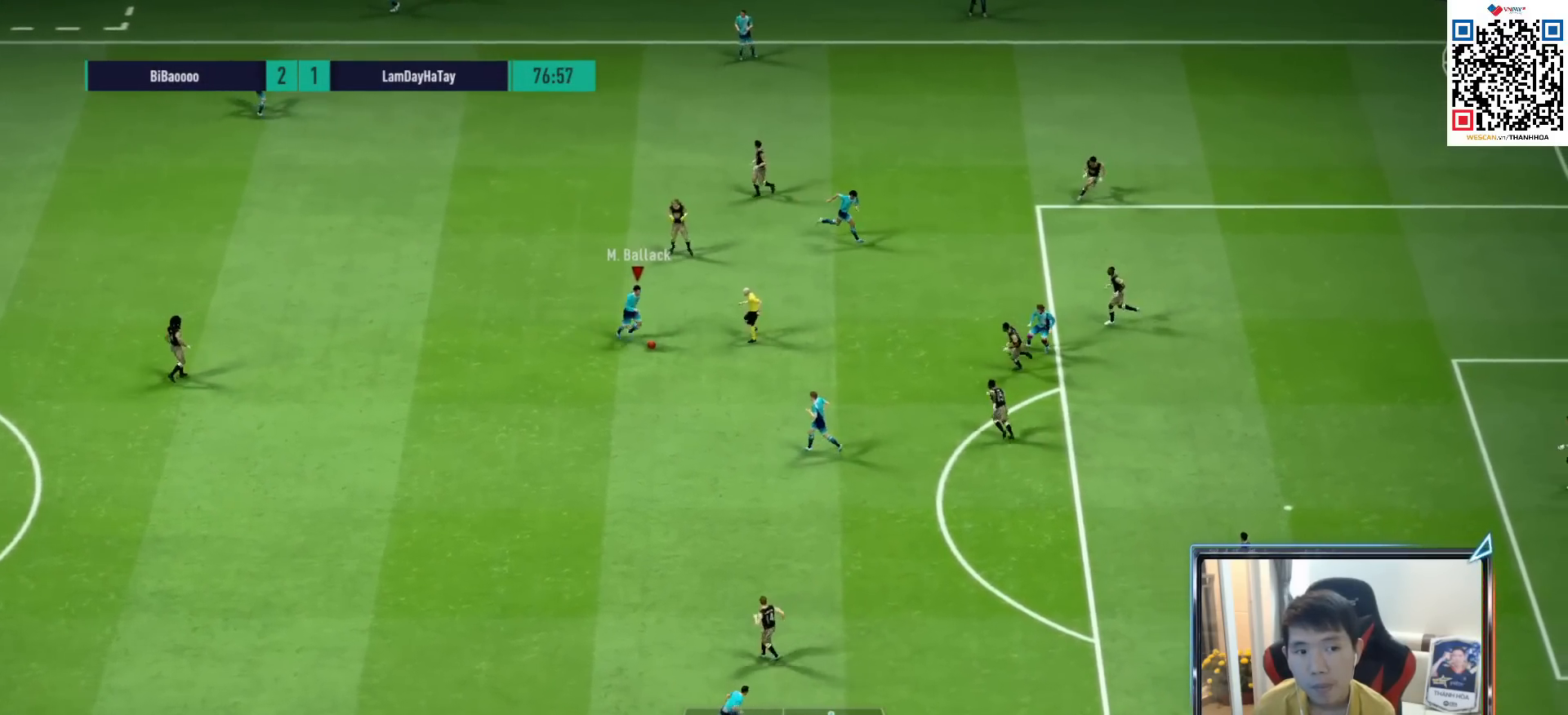
{"buttons": ["SQUARE"], "left_stick": "up", "right_stick": "center", "events": [[333, "SQUARE", "down"], [367, "left_stick", "up"]]}
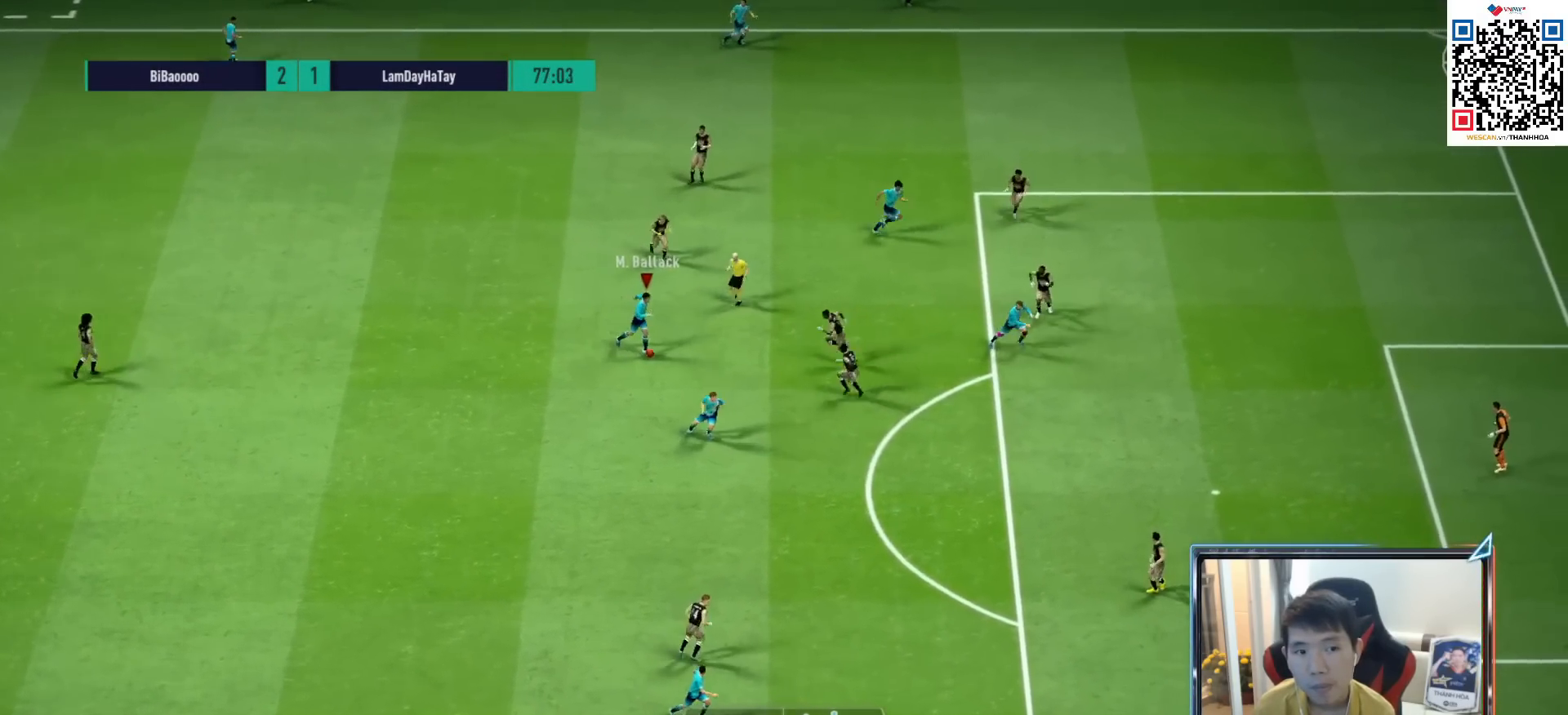
{"buttons": [], "left_stick": "up", "right_stick": "center", "events": [[83, "SQUARE", "up"]]}
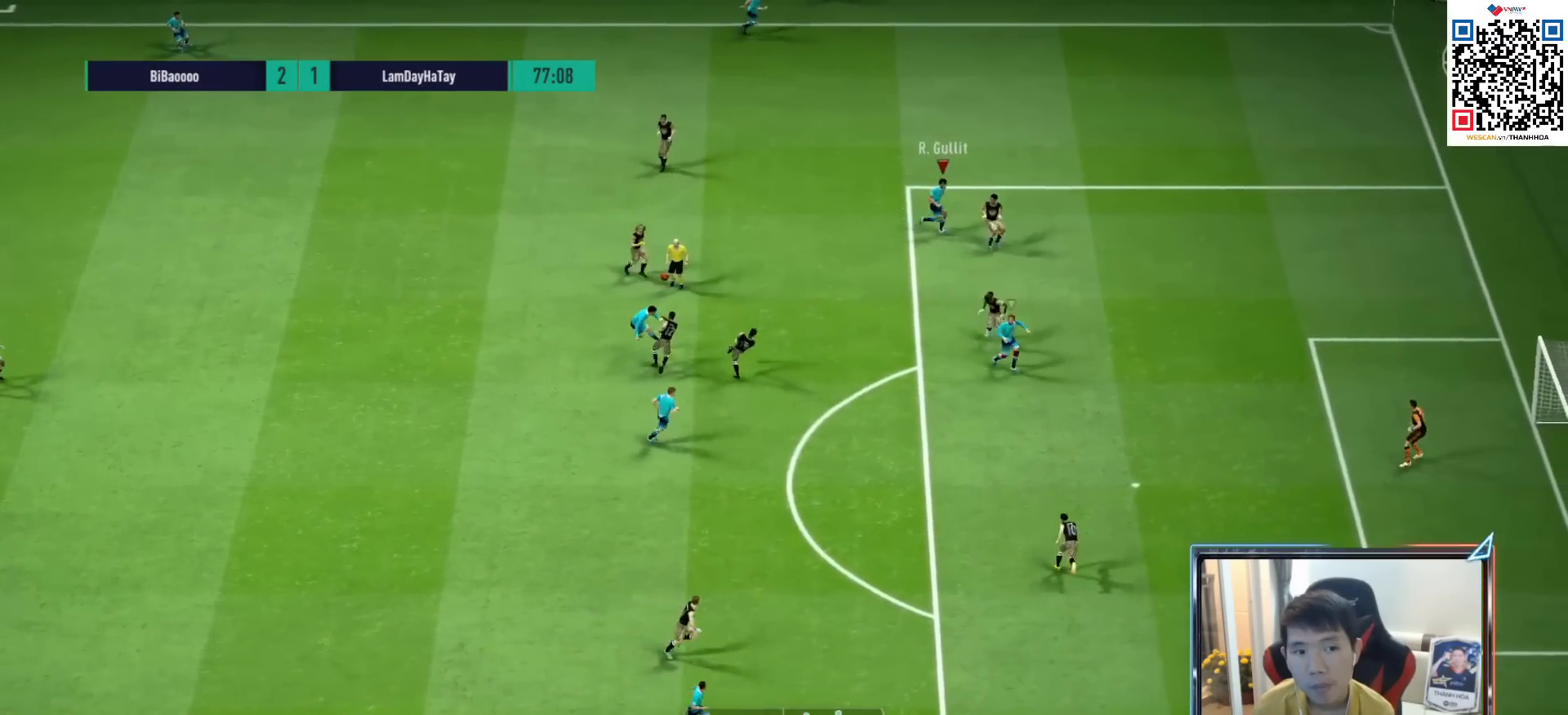
{"buttons": ["R1"], "left_stick": "up-left", "right_stick": "center", "events": [[350, "R1", "down"], [450, "left_stick", "up-left"]]}
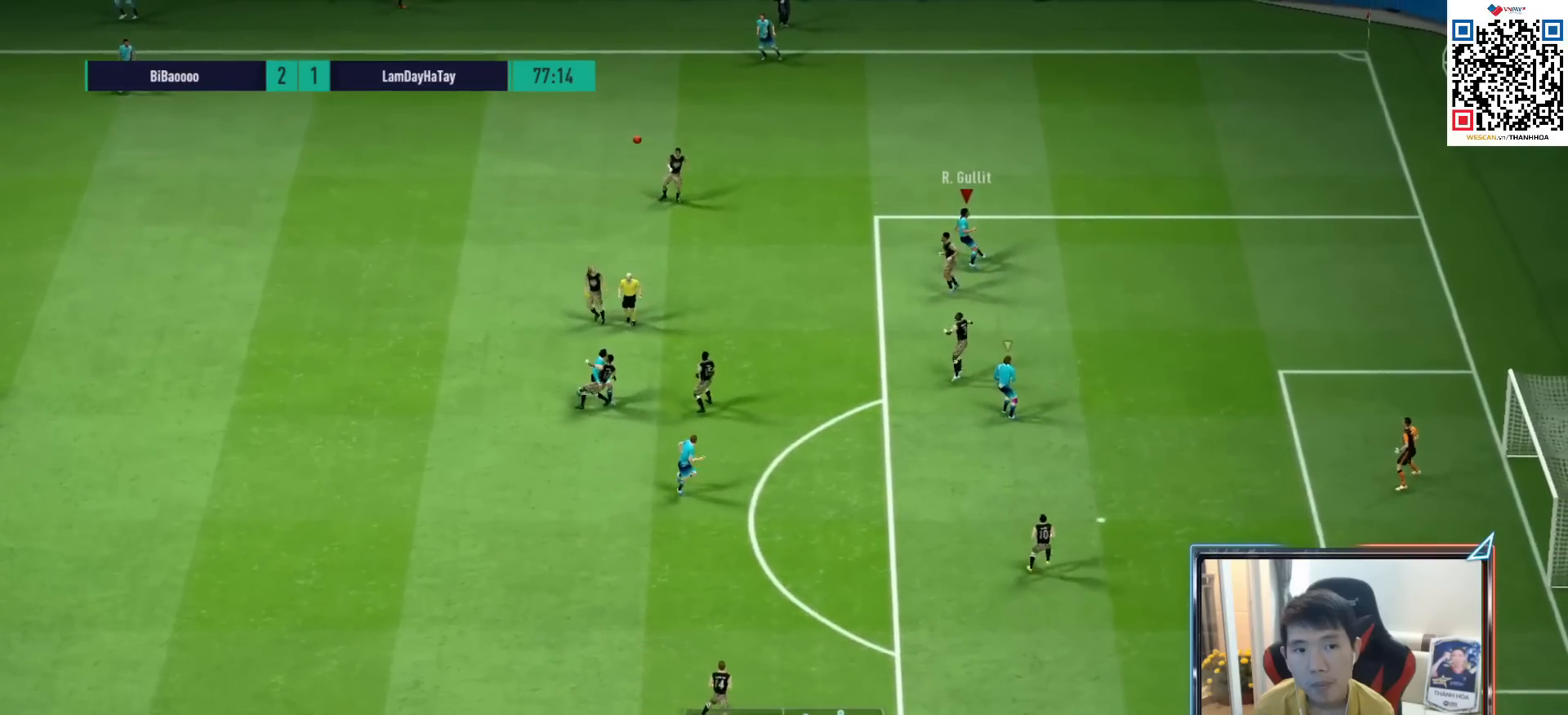
{"buttons": ["R1"], "left_stick": "up-left", "right_stick": "center", "events": []}
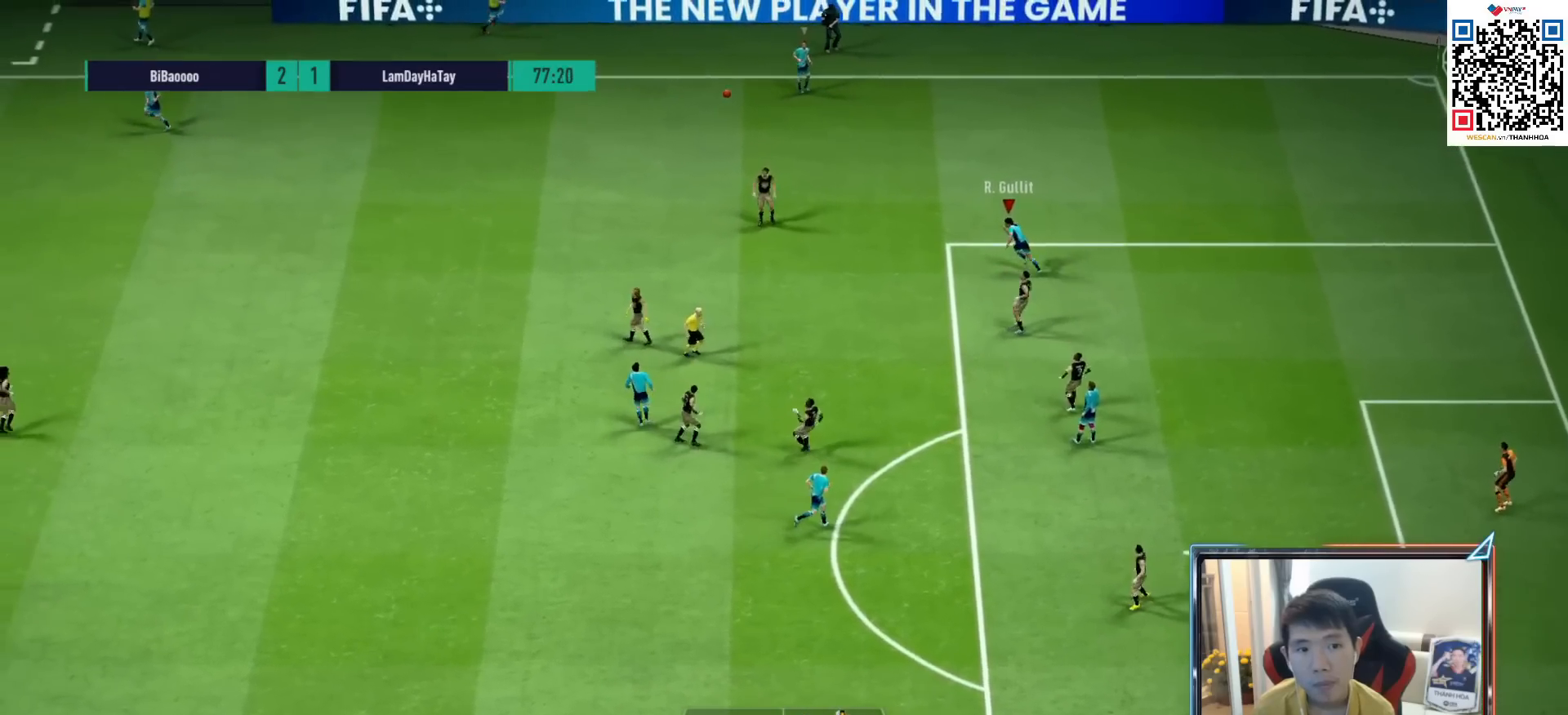
{"buttons": ["R1", "R2"], "left_stick": "up-left", "right_stick": "center", "events": [[133, "right_stick", "down-left"], [233, "right_stick", "center"], [350, "R2", "down"]]}
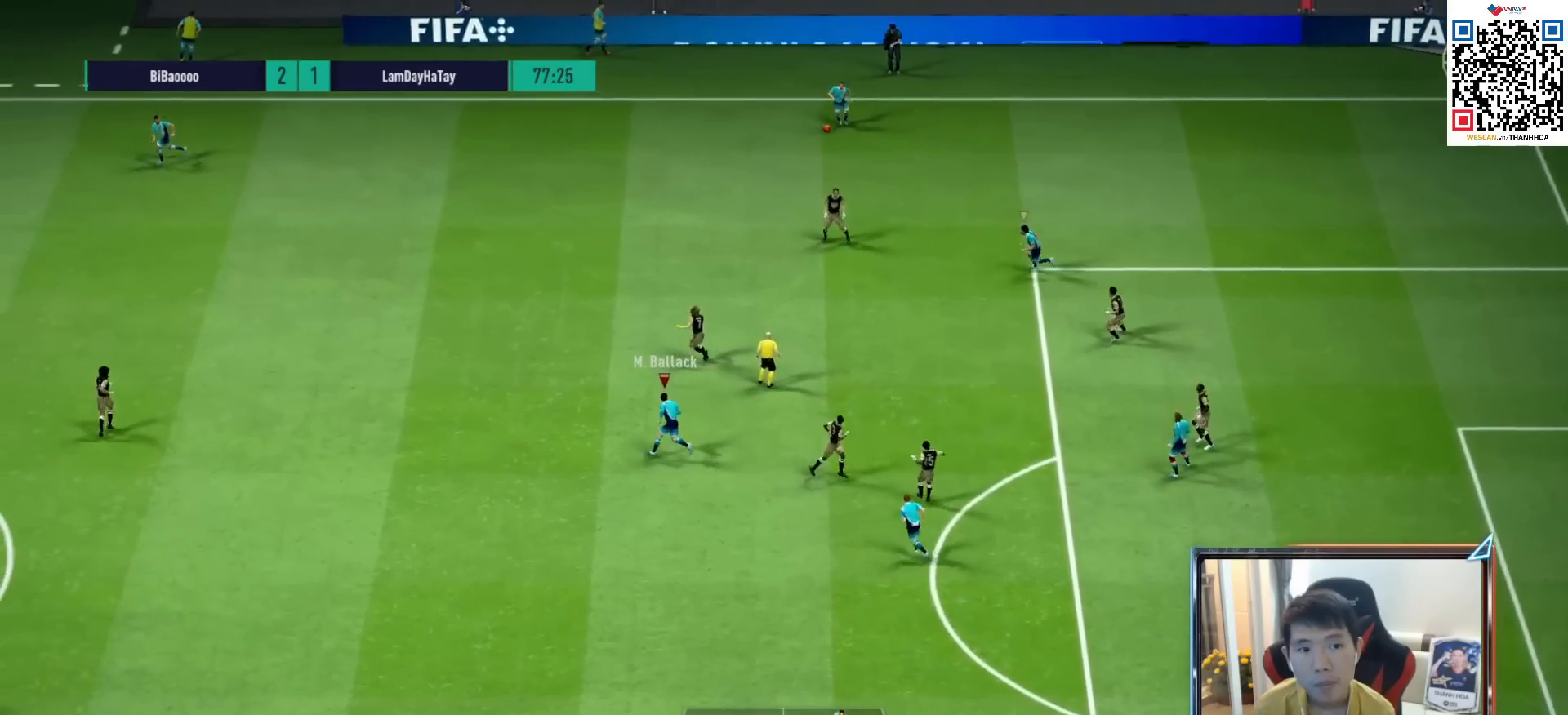
{"buttons": ["R1", "R2"], "left_stick": "up-left", "right_stick": "center", "events": []}
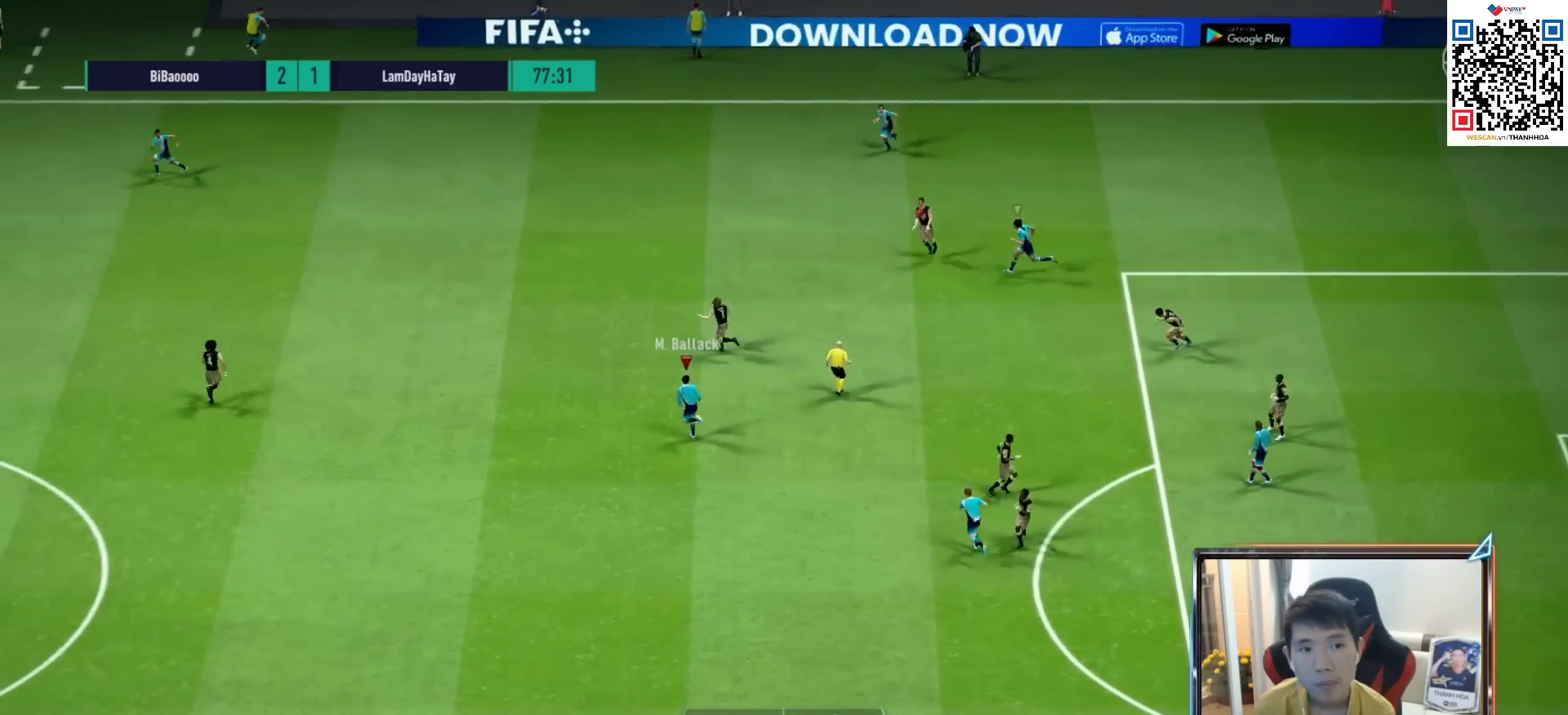
{"buttons": ["R1", "R2"], "left_stick": "left", "right_stick": "center", "events": [[467, "left_stick", "left"]]}
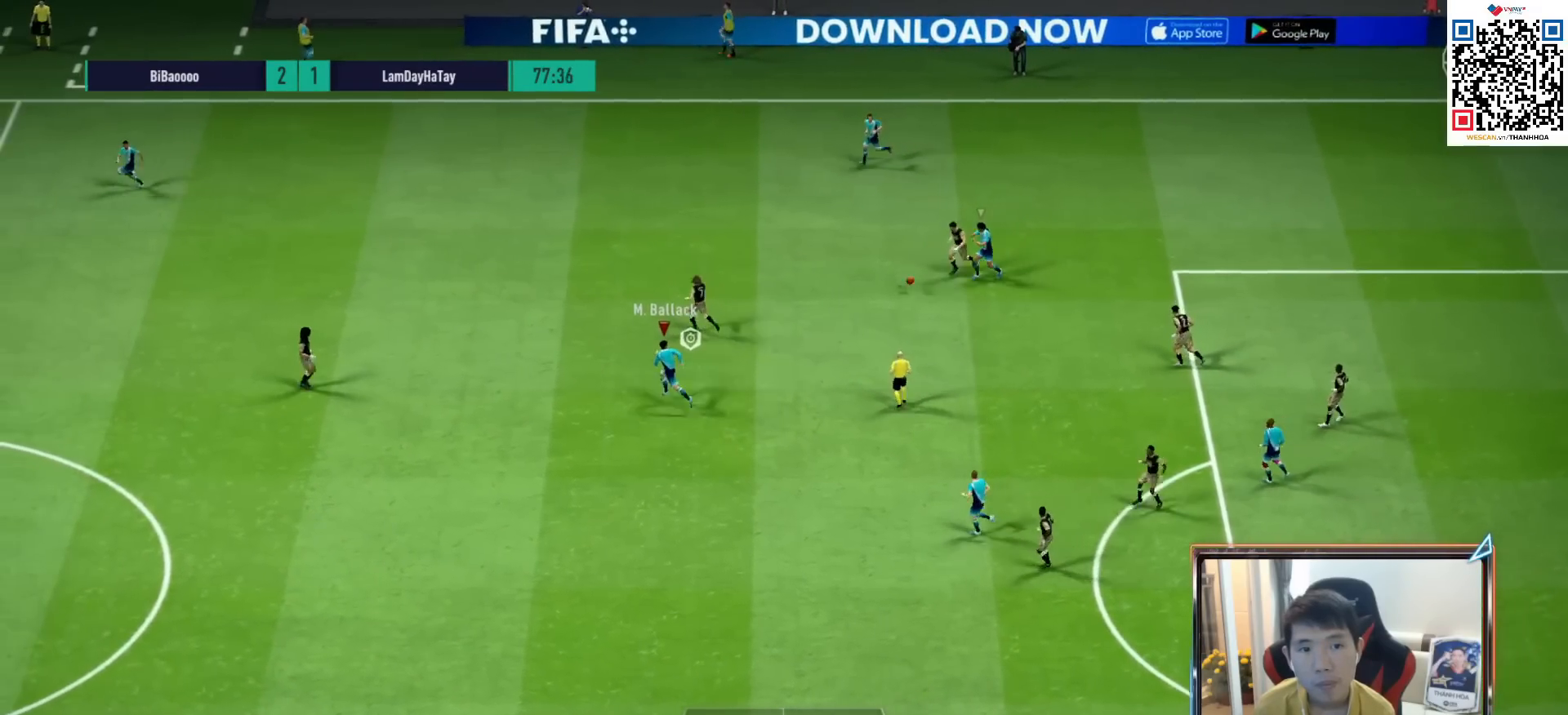
{"buttons": ["R1", "R2"], "left_stick": "left", "right_stick": "center", "events": [[333, "L1", "down"], [483, "L1", "up"]]}
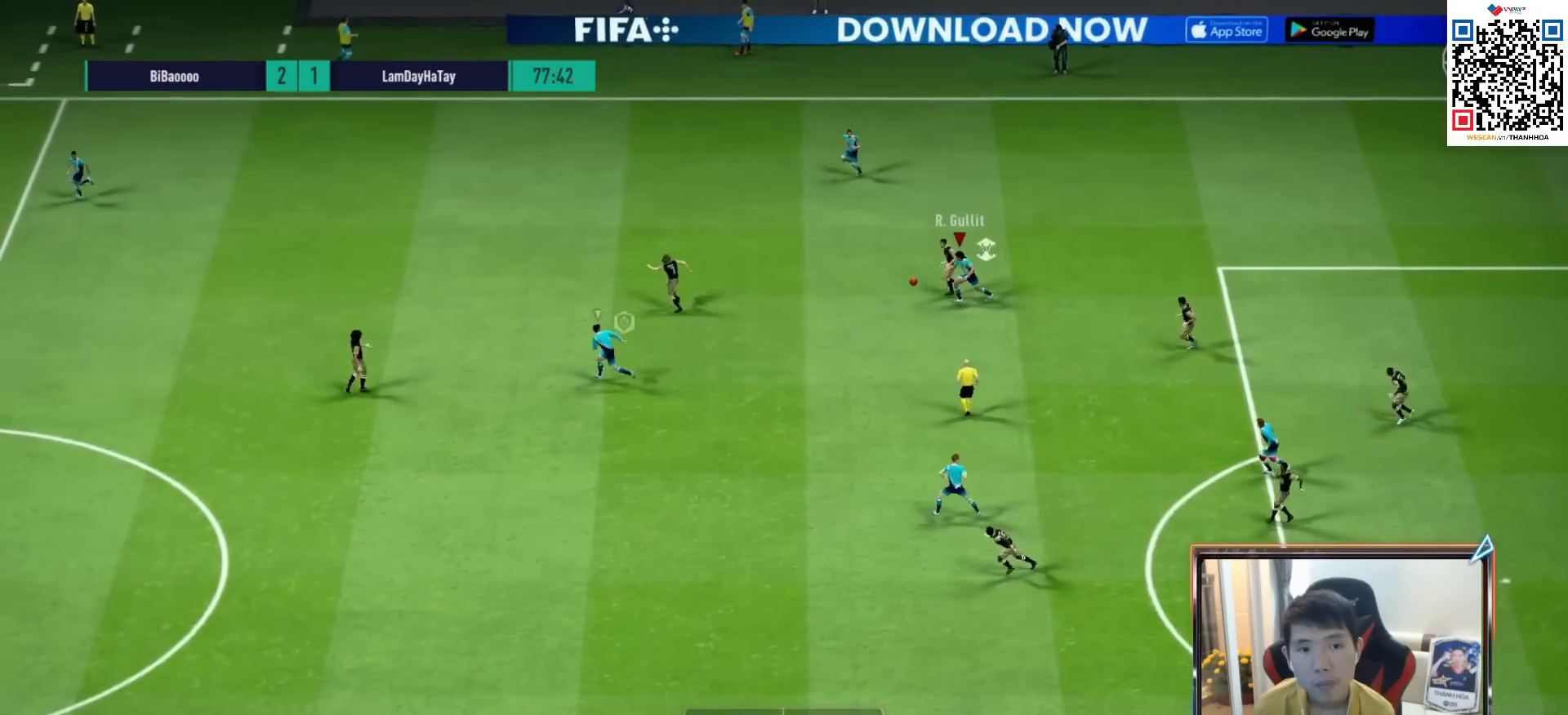
{"buttons": [], "left_stick": "down-left", "right_stick": "center", "events": [[350, "left_stick", "down-left"], [367, "R1", "up"], [383, "R2", "up"]]}
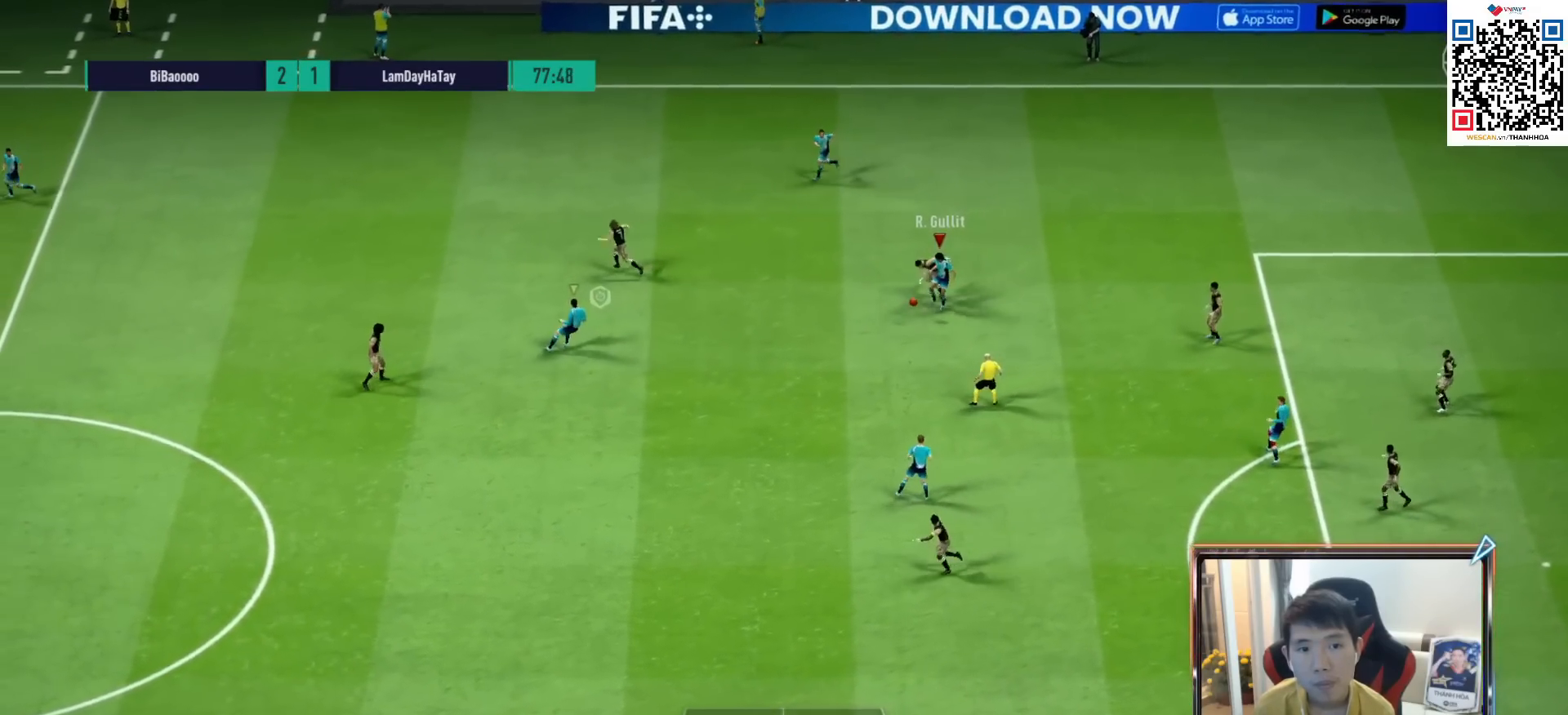
{"buttons": [], "left_stick": "right", "right_stick": "center", "events": [[17, "CROSS", "down"], [33, "left_stick", "down"], [83, "CROSS", "up"], [333, "left_stick", "down-right"], [450, "left_stick", "right"]]}
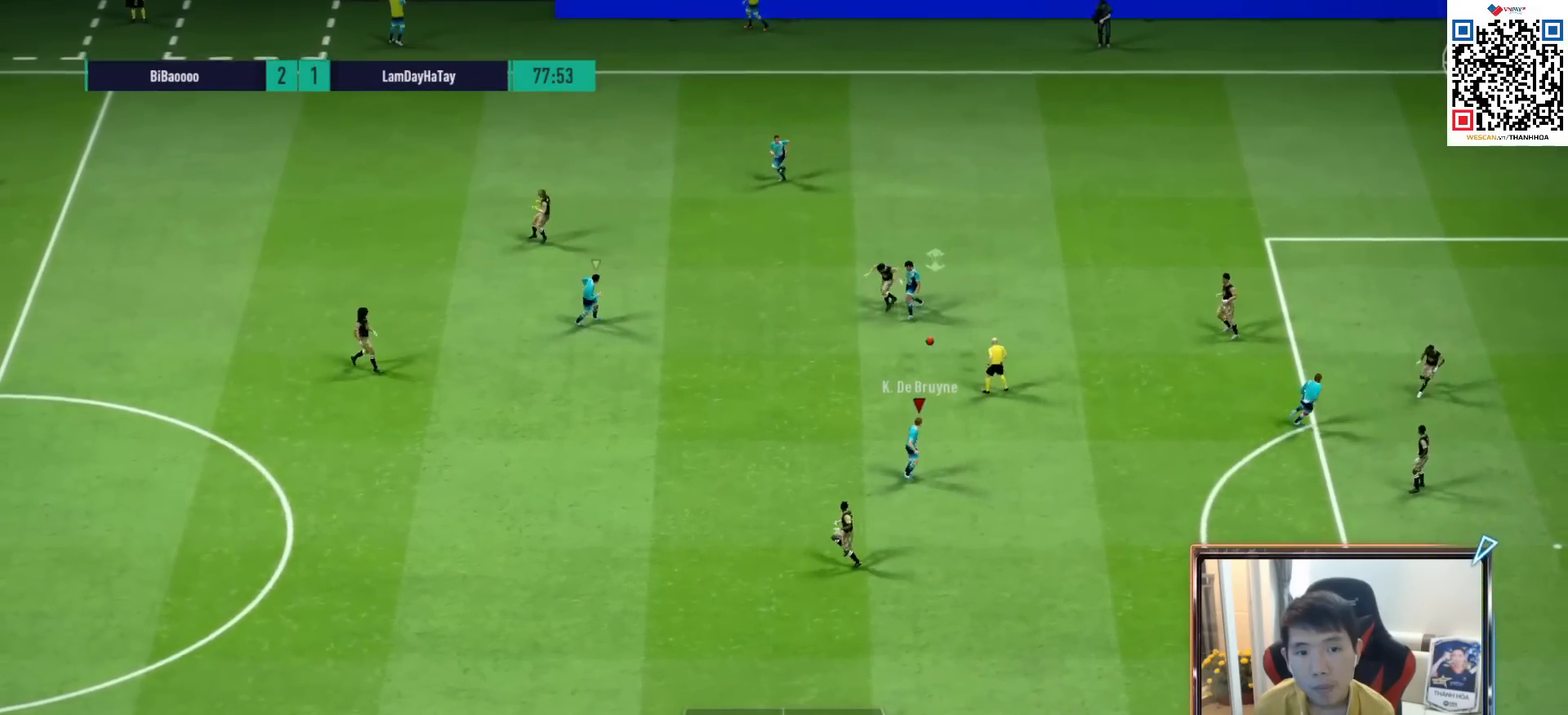
{"buttons": [], "left_stick": "right", "right_stick": "center", "events": [[117, "R1", "down"], [267, "R1", "up"]]}
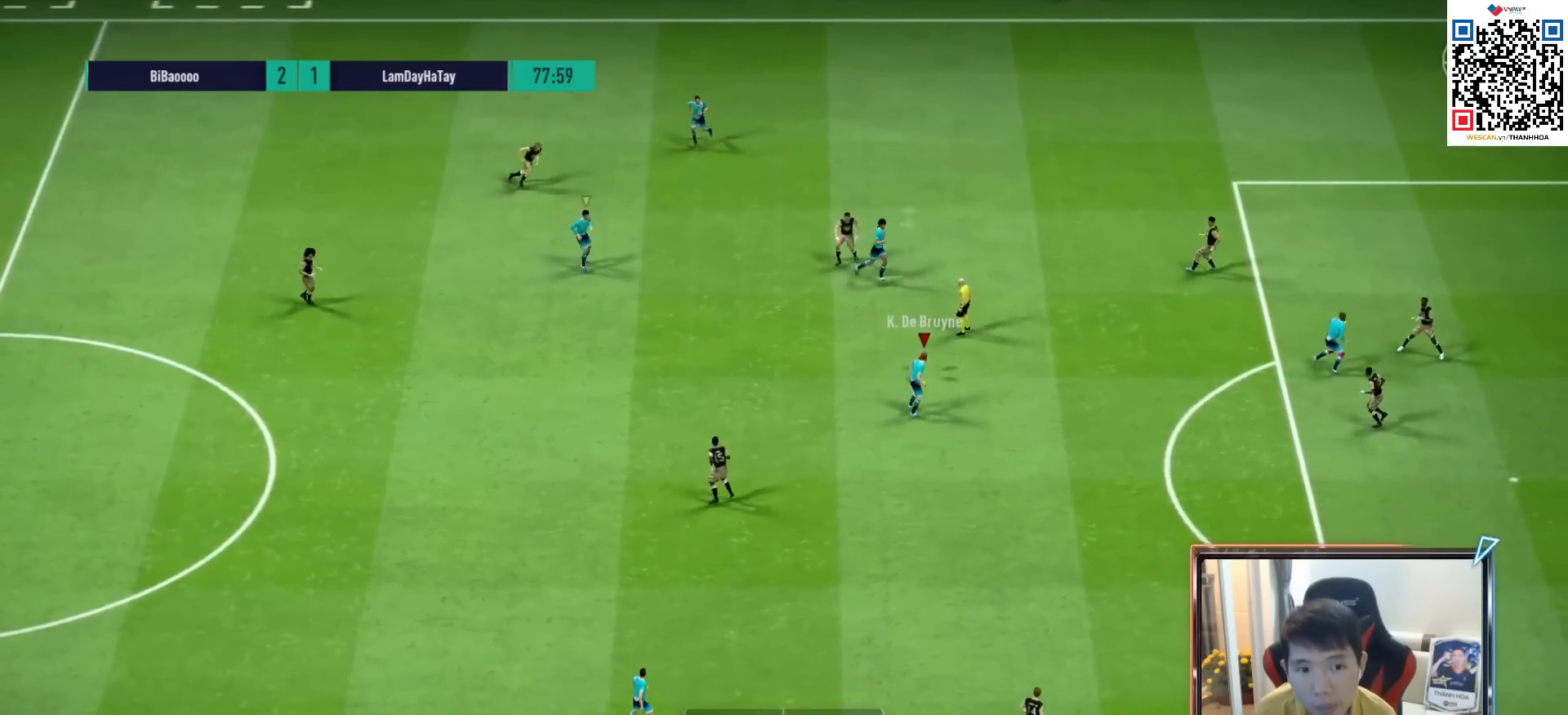
{"buttons": [], "left_stick": "down-right", "right_stick": "center", "events": [[267, "left_stick", "down-right"]]}
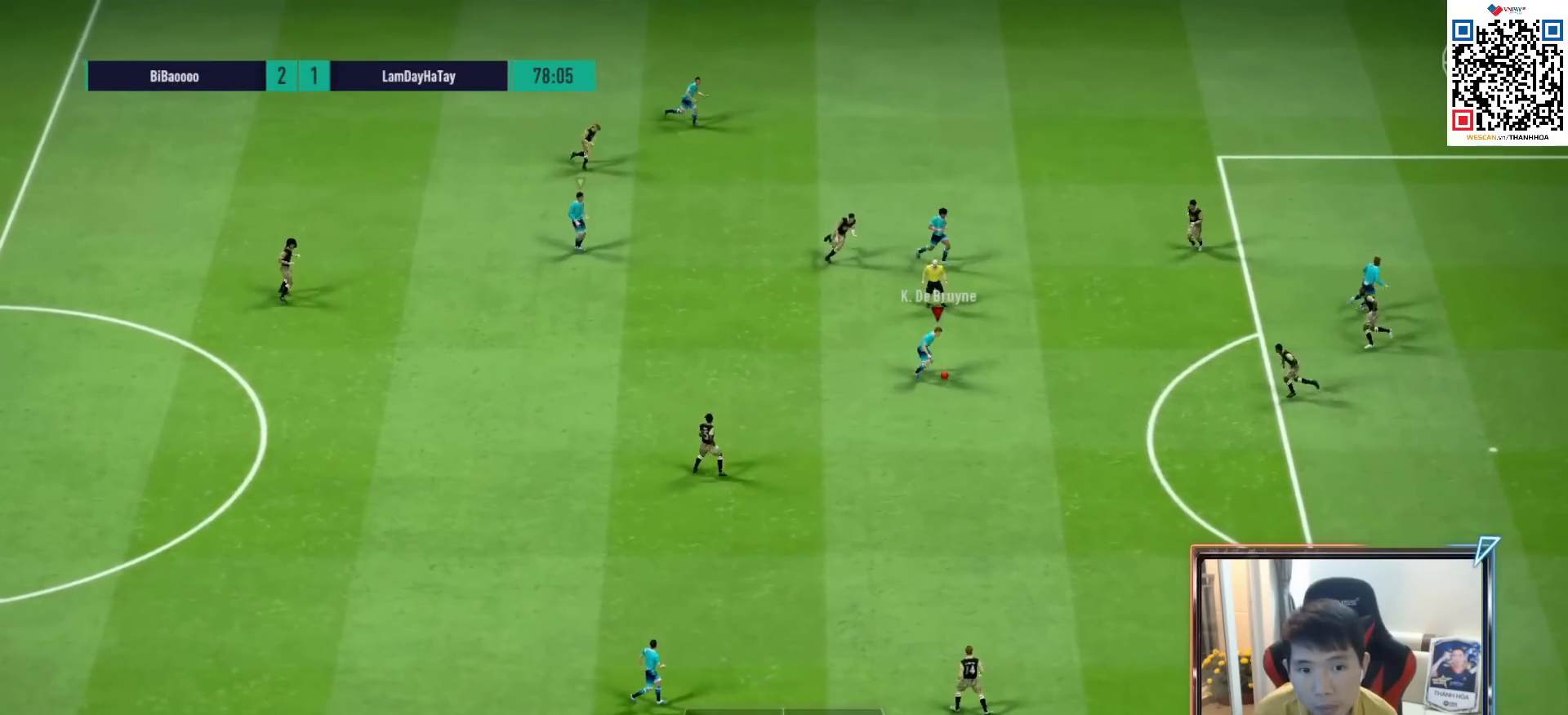
{"buttons": [], "left_stick": "right", "right_stick": "center", "events": [[367, "left_stick", "right"]]}
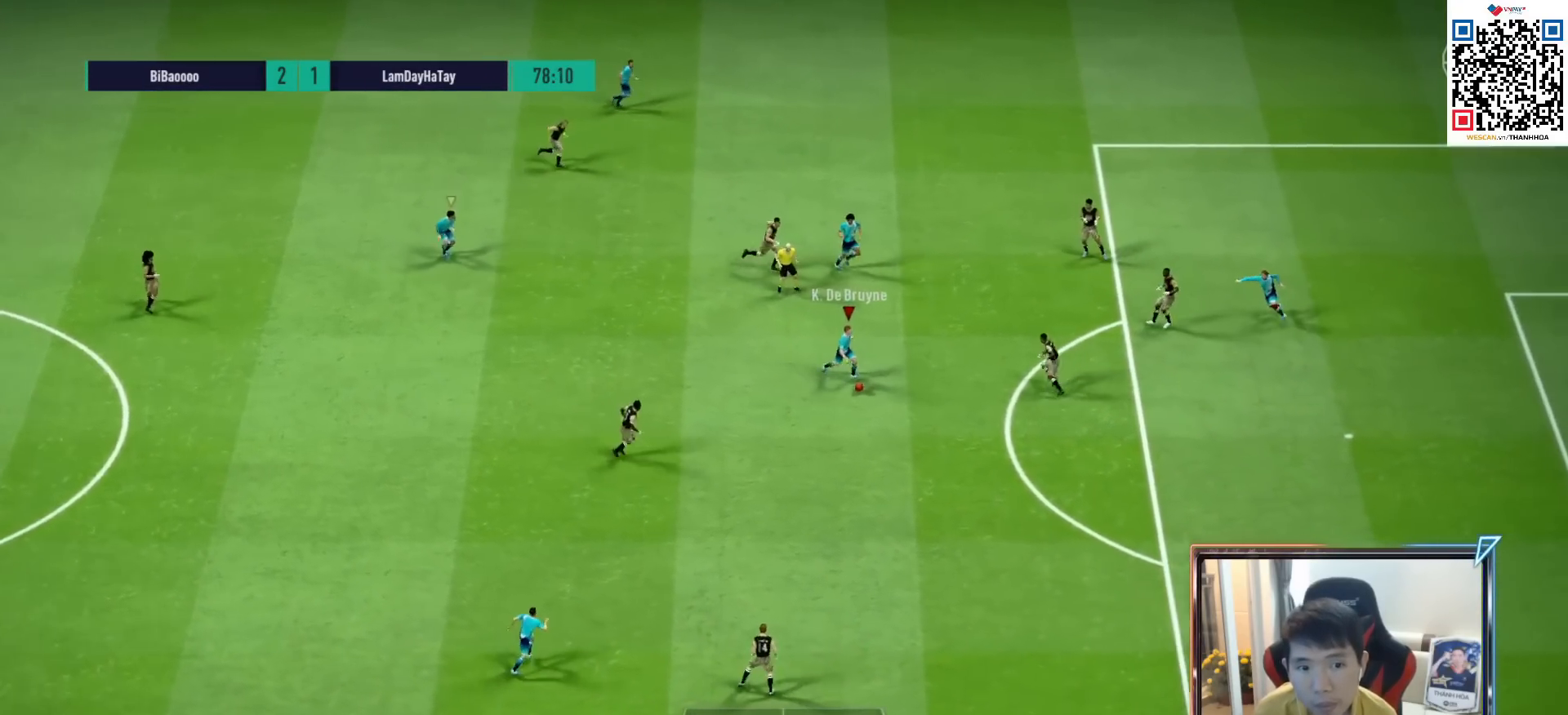
{"buttons": [], "left_stick": "up", "right_stick": "center", "events": [[67, "left_stick", "up-right"], [333, "left_stick", "up"]]}
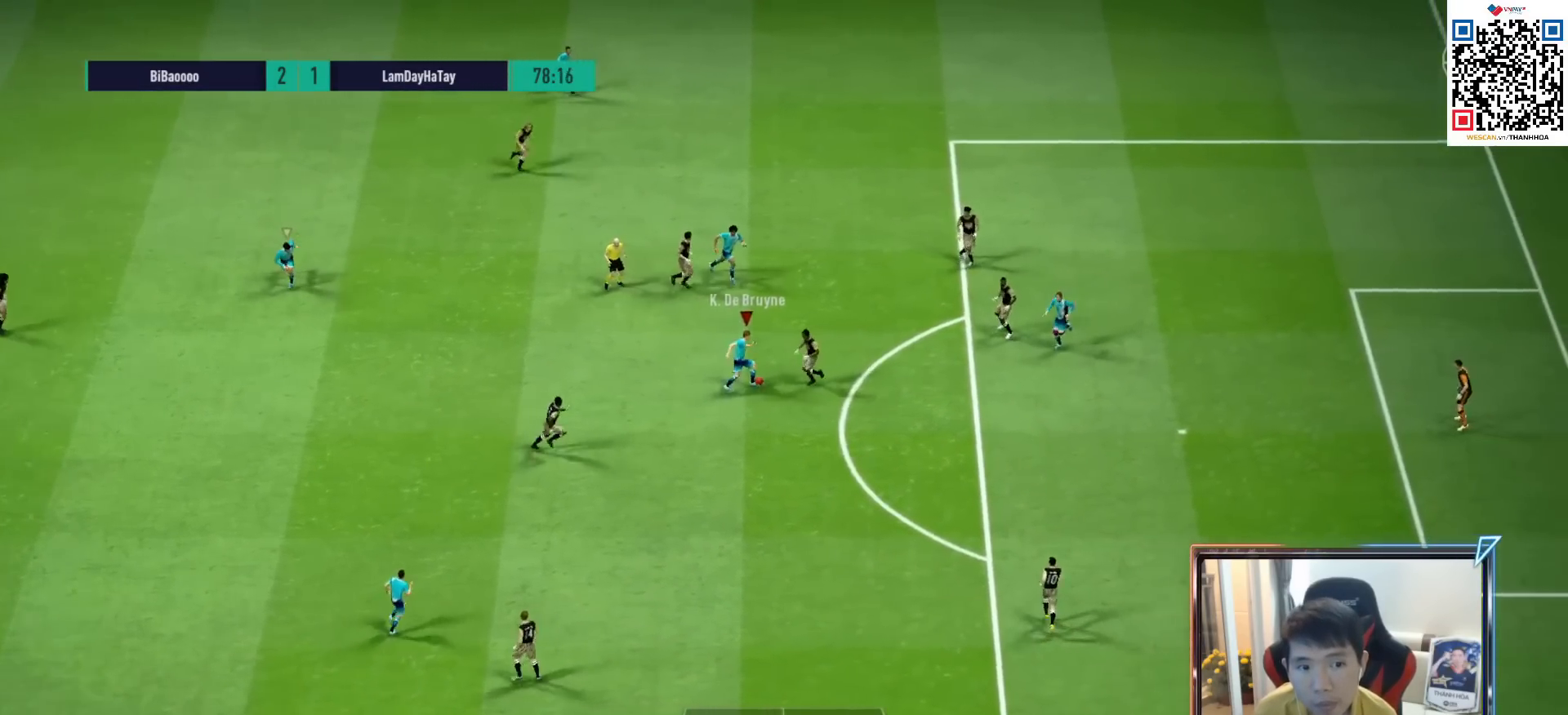
{"buttons": [], "left_stick": "right", "right_stick": "center", "events": [[167, "left_stick", "up-right"], [367, "left_stick", "right"]]}
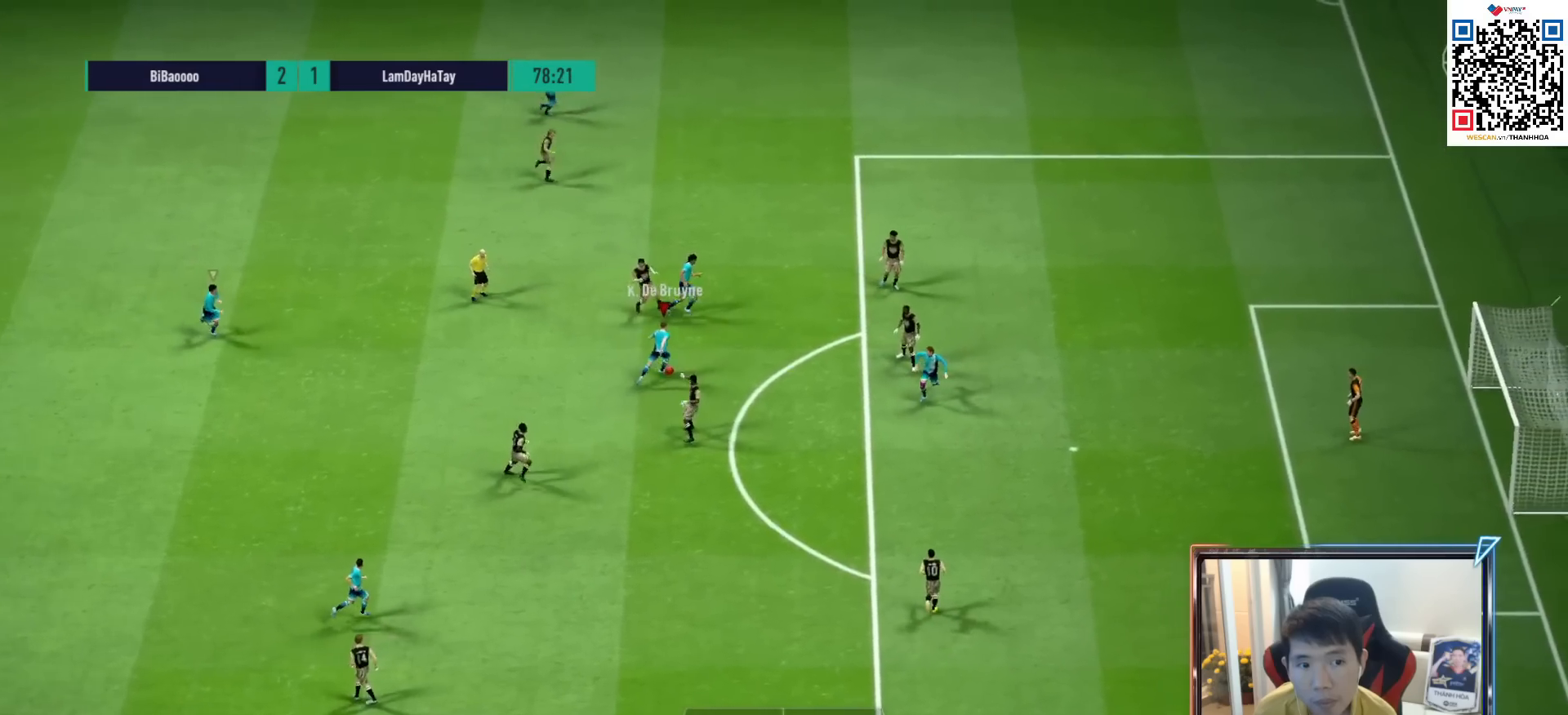
{"buttons": [], "left_stick": "down-right", "right_stick": "center", "events": [[300, "left_stick", "down-right"], [333, "CROSS", "down"], [417, "CROSS", "up"]]}
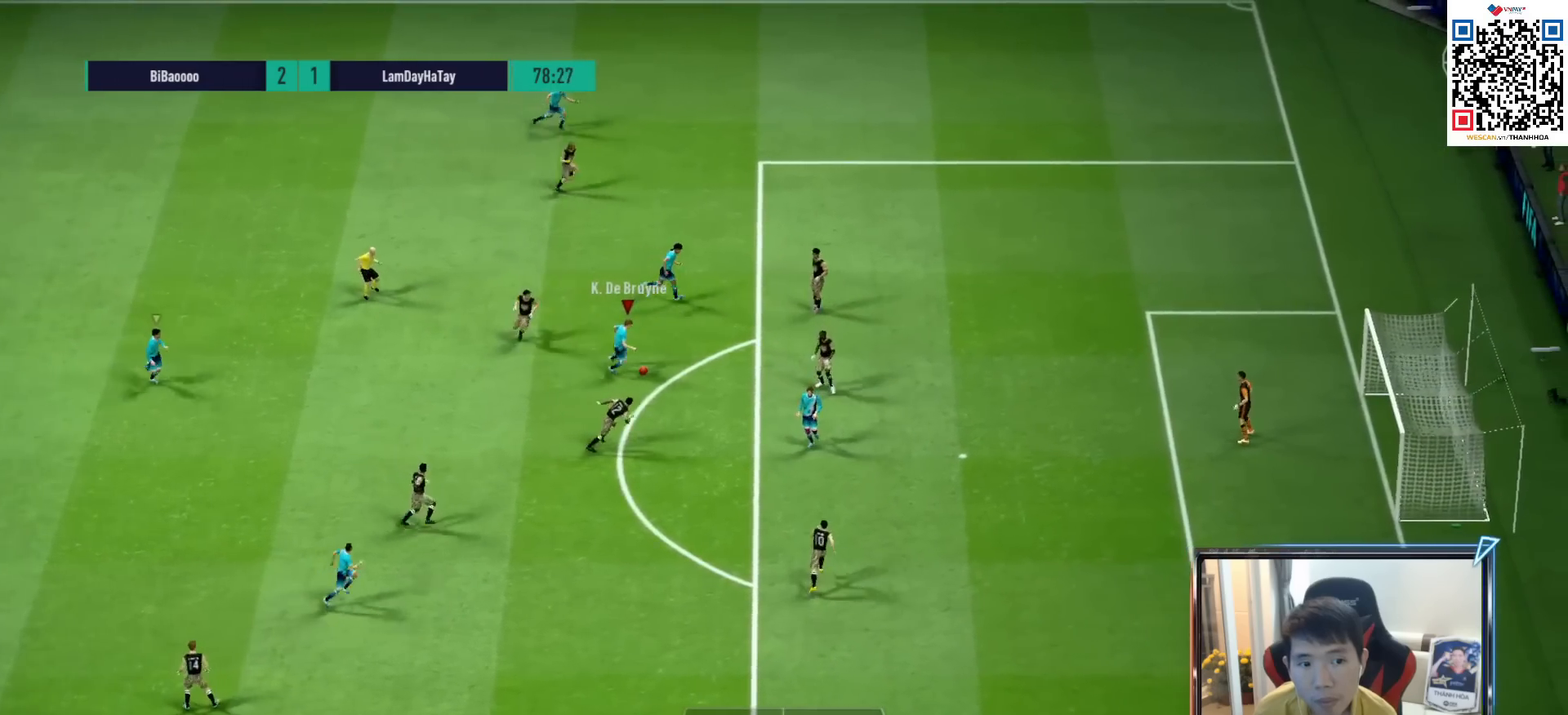
{"buttons": [], "left_stick": "down-right", "right_stick": "center", "events": []}
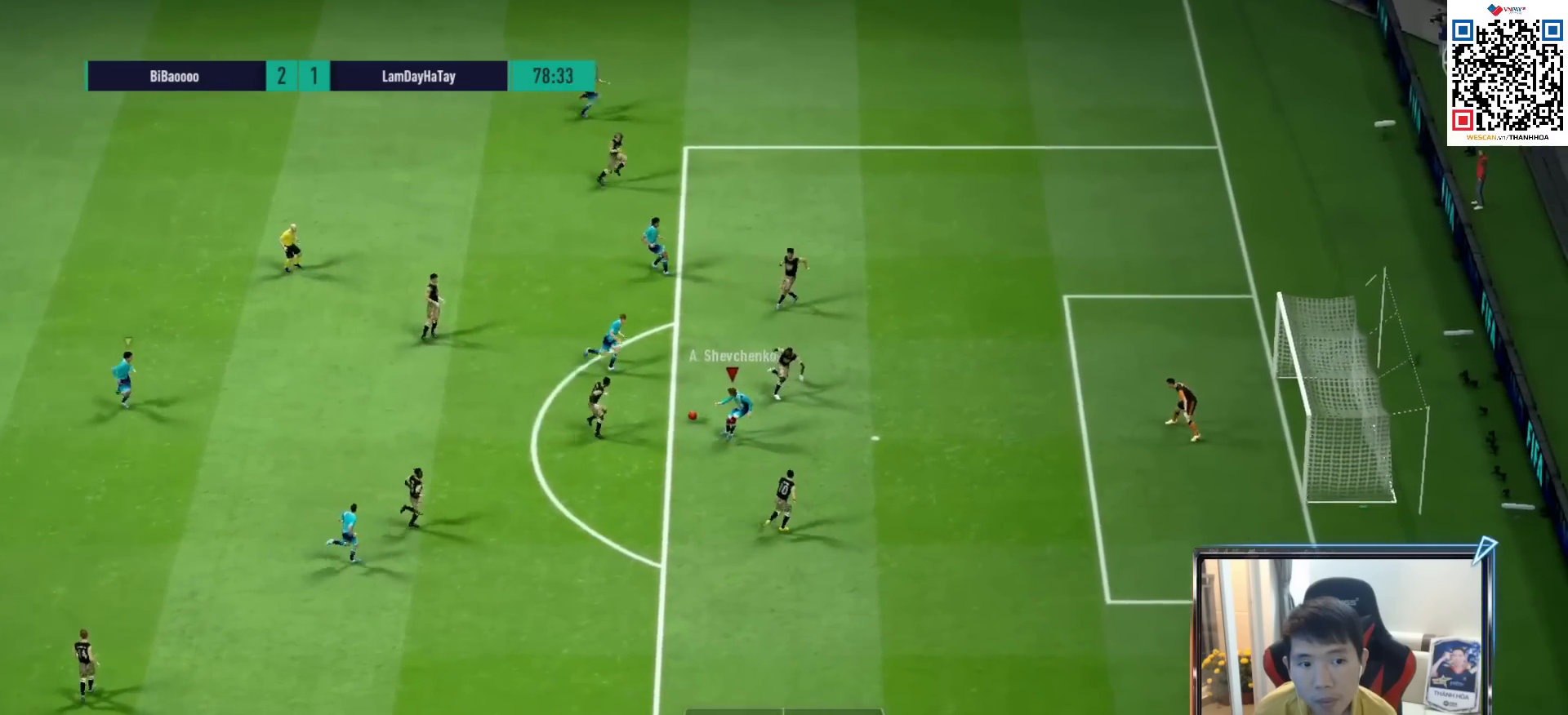
{"buttons": ["SQUARE"], "left_stick": "up", "right_stick": "center", "events": [[217, "SQUARE", "down"], [250, "left_stick", "up"], [433, "SQUARE", "up"], [500, "SQUARE", "down"]]}
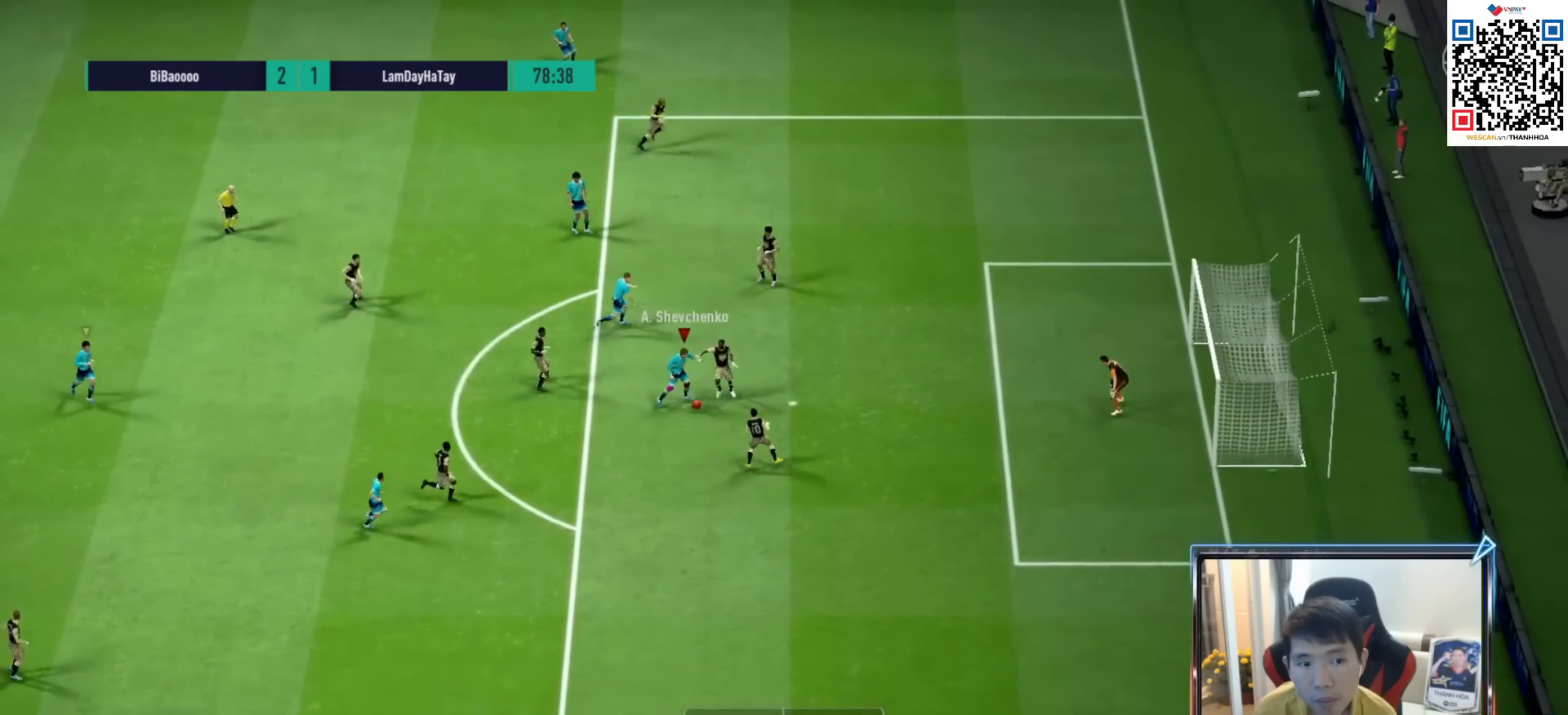
{"buttons": [], "left_stick": "up", "right_stick": "center", "events": [[100, "SQUARE", "up"]]}
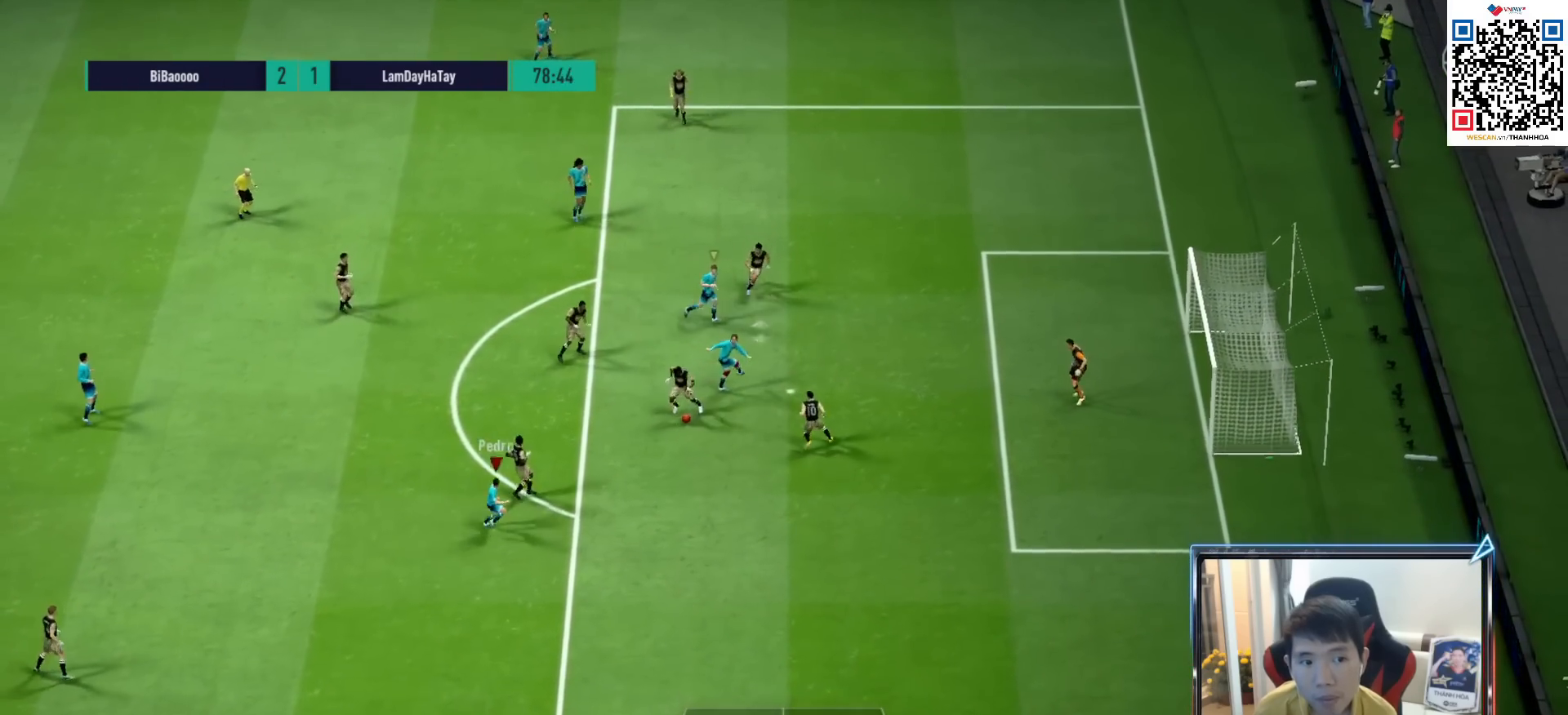
{"buttons": ["R1"], "left_stick": "up", "right_stick": "center", "events": [[117, "right_stick", "down-left"], [150, "R1", "down"], [233, "right_stick", "center"]]}
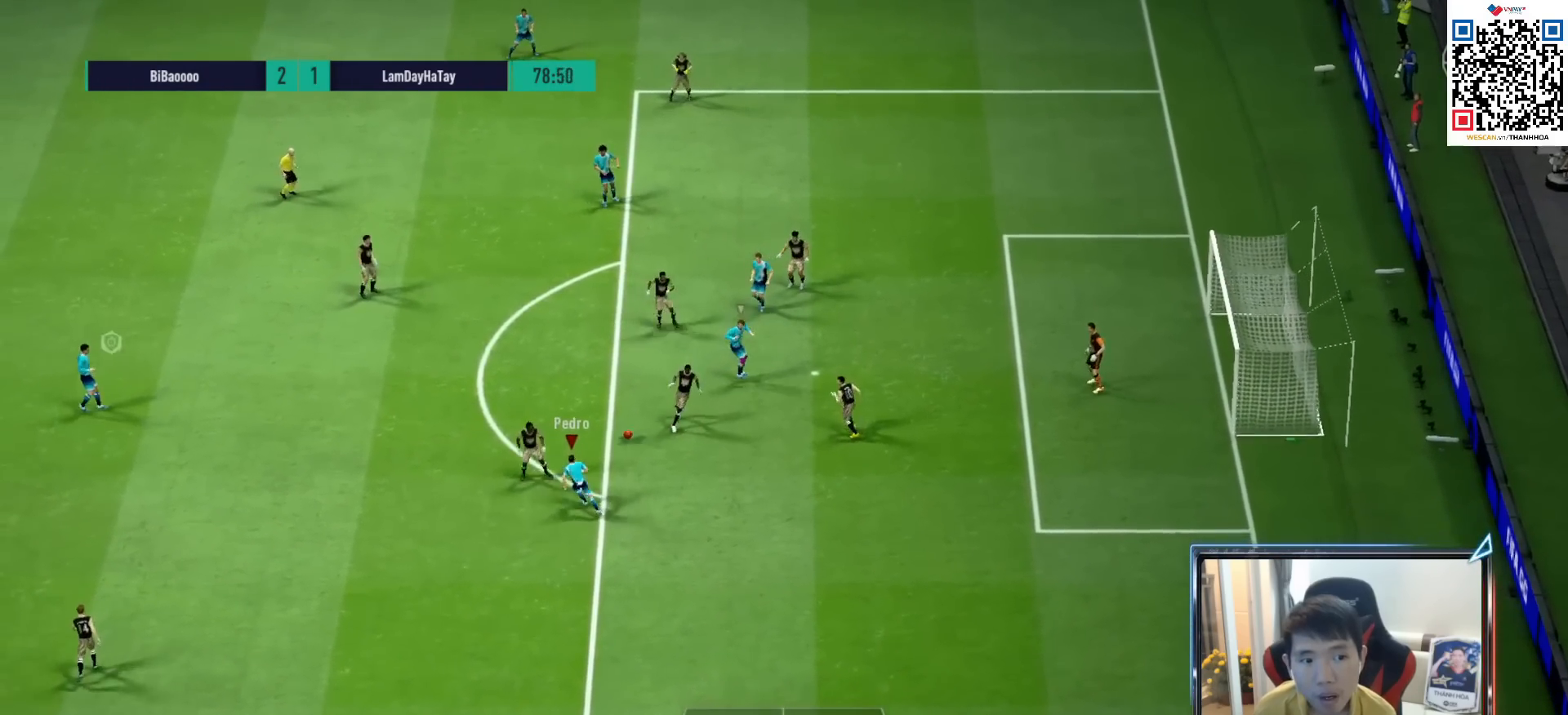
{"buttons": ["R1"], "left_stick": "up-left", "right_stick": "center", "events": [[167, "left_stick", "up-left"]]}
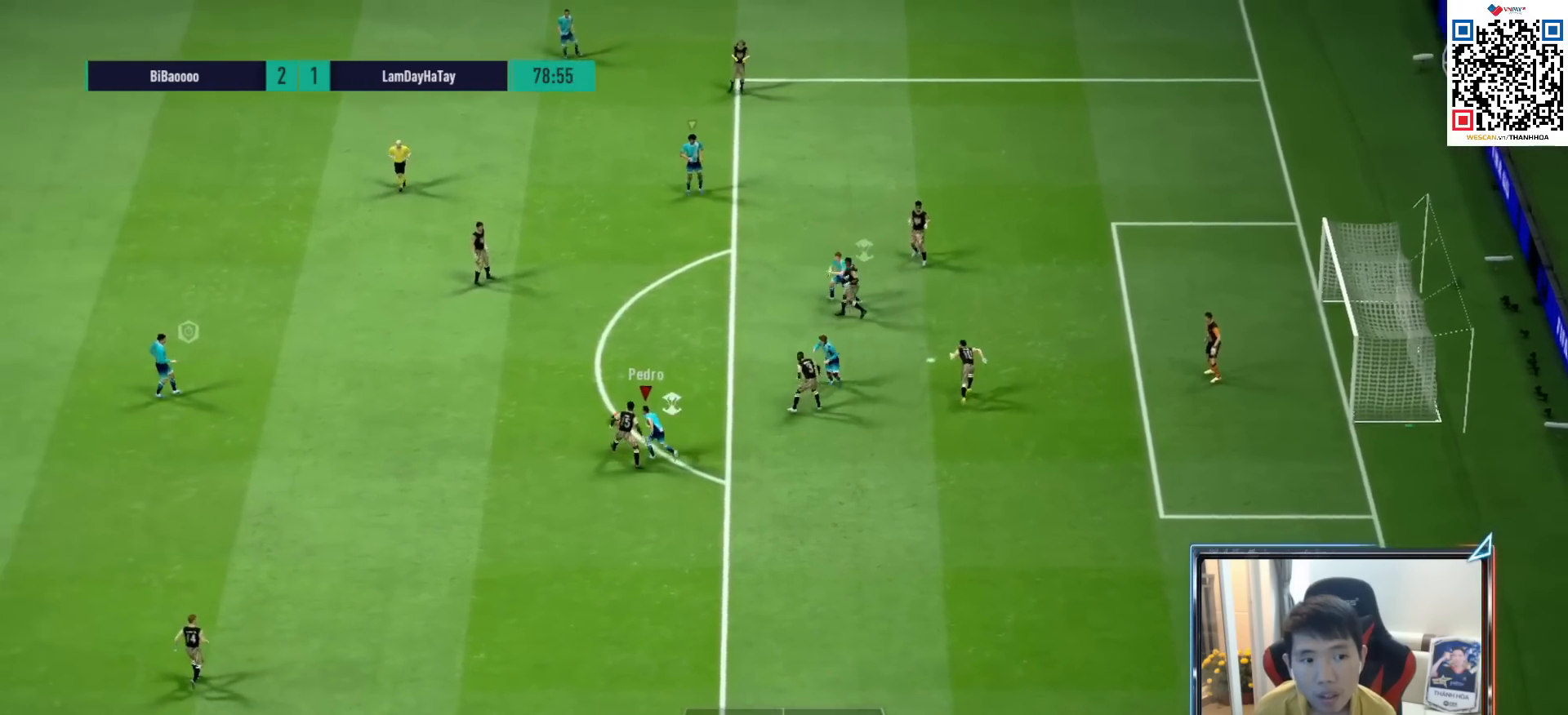
{"buttons": ["CROSS", "R1"], "left_stick": "center", "right_stick": "center", "events": [[250, "L1", "down"], [267, "CROSS", "down"], [333, "left_stick", "center"], [367, "L1", "up"], [417, "DPAD_UP", "down"], [500, "DPAD_UP", "up"]]}
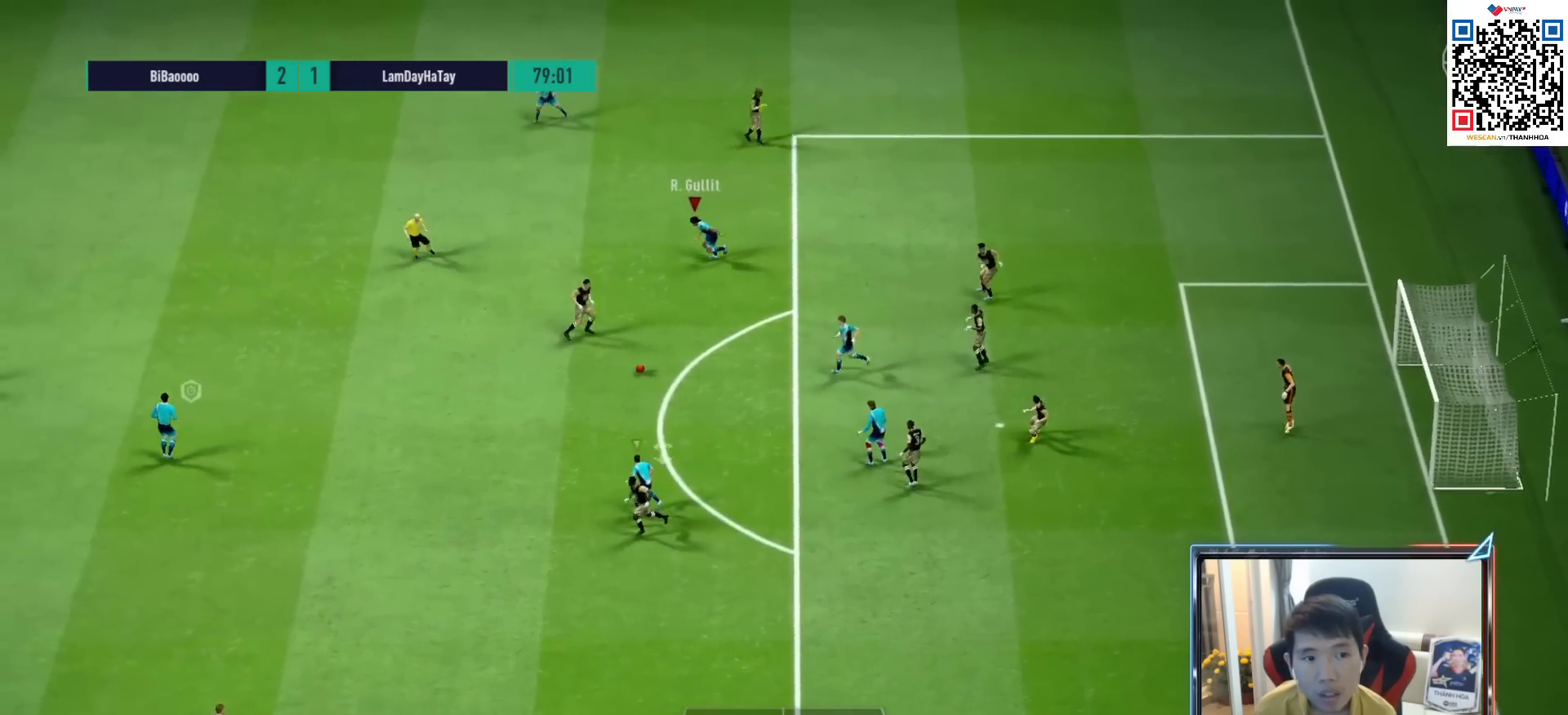
{"buttons": ["CROSS", "R1"], "left_stick": "down-left", "right_stick": "center", "events": [[100, "DPAD_DOWN", "down"], [217, "DPAD_DOWN", "up"], [417, "left_stick", "left"], [483, "left_stick", "down-left"]]}
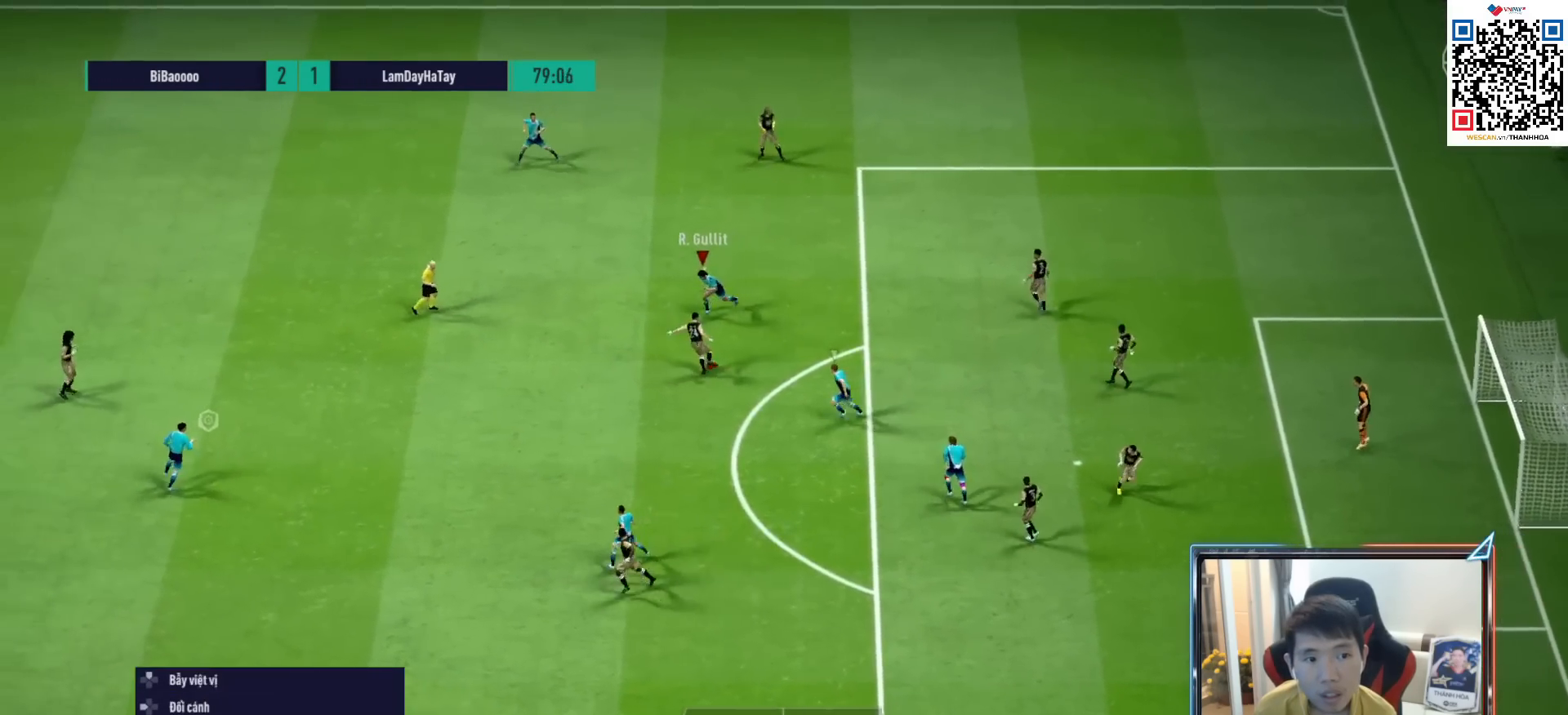
{"buttons": ["CROSS", "R1"], "left_stick": "up-left", "right_stick": "center", "events": [[33, "CROSS", "up"], [300, "CROSS", "down"], [317, "L1", "down"], [350, "left_stick", "up-left"], [417, "L1", "up"]]}